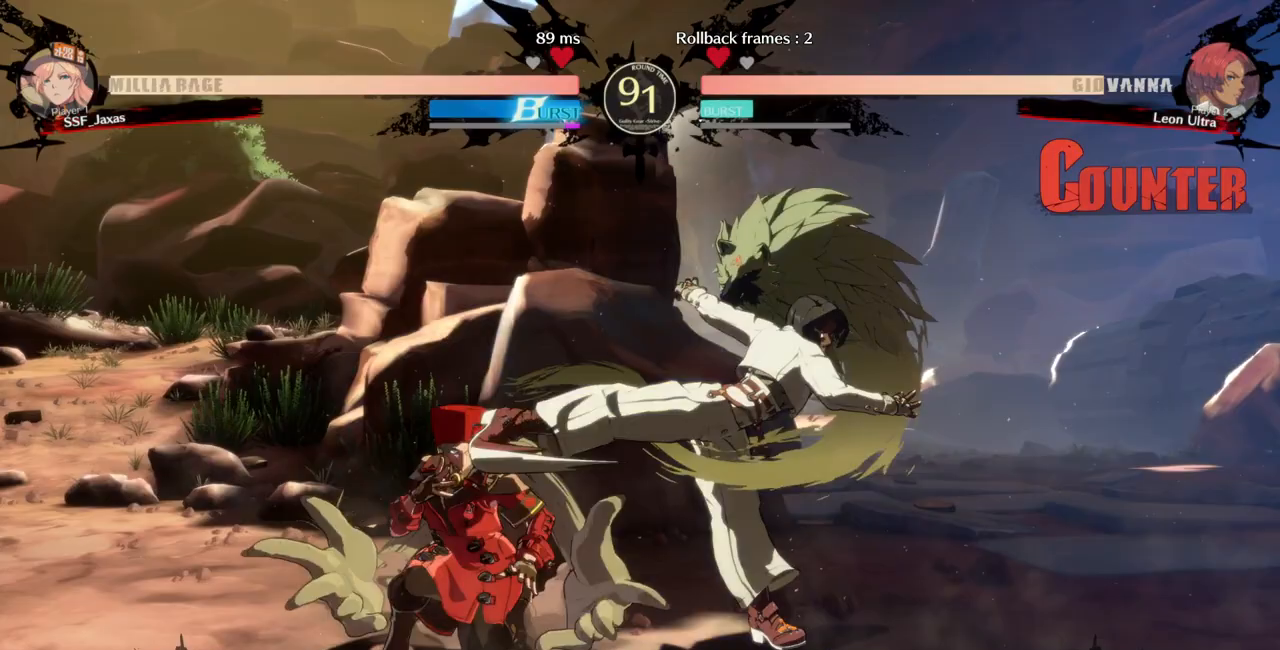
Gameplay with a controller (arcade stick); each line is a JSON object with the inputs held at the frame after it. "events" lists button and stick changes between this image and that frame as [ms after this image, input, new state], when the widget could be followed in between. Not read: DPAD_LEFT L3 R3.
{"buttons": ["DPAD_DOWN"], "events": []}
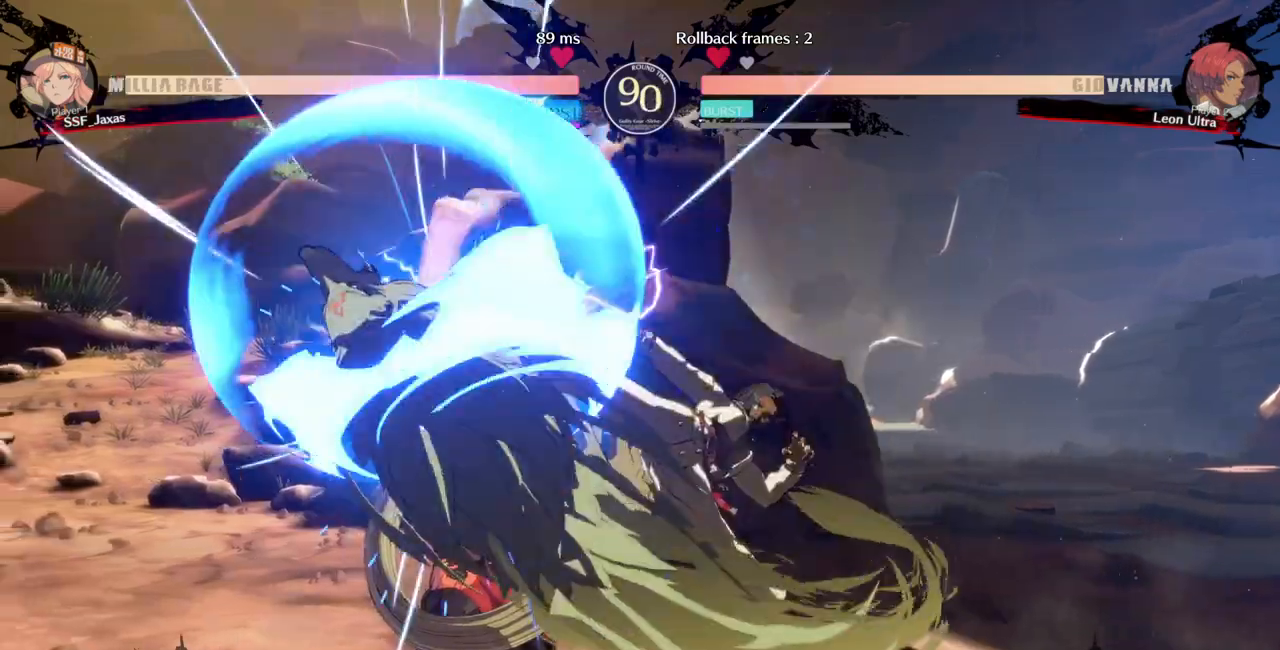
{"buttons": ["SQUARE"]}
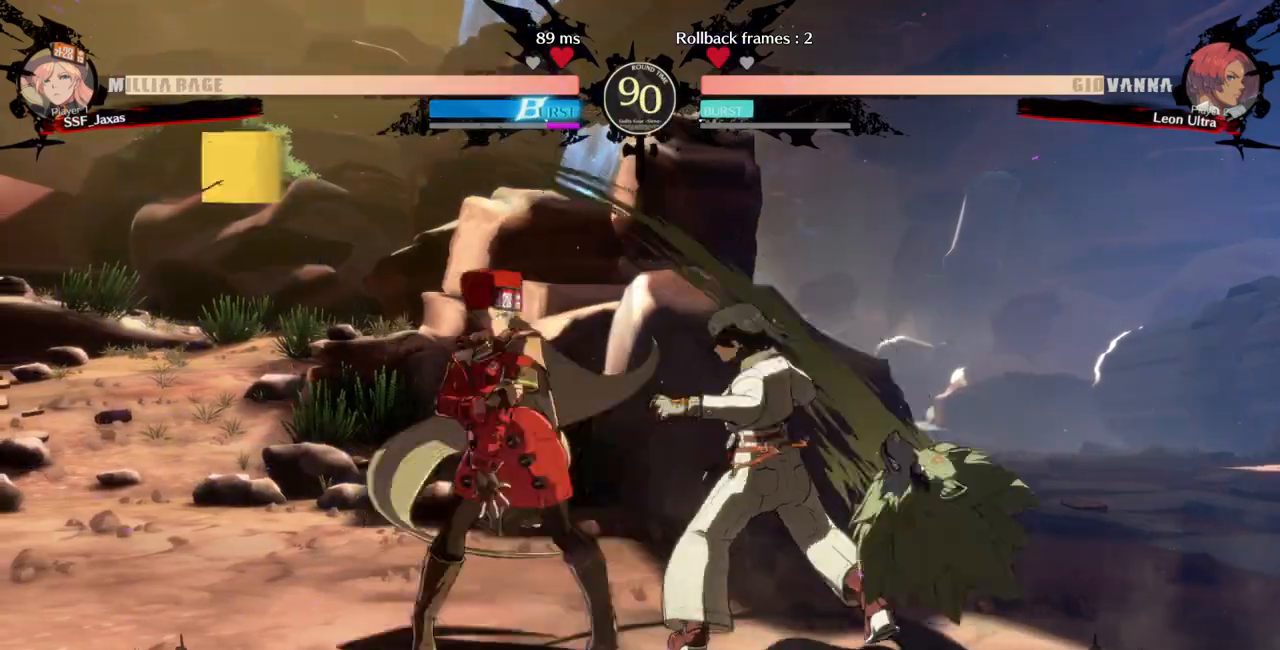
{"buttons": [], "events": [[133, "SQUARE", "up"], [367, "TRIANGLE", "down"], [500, "TRIANGLE", "up"]]}
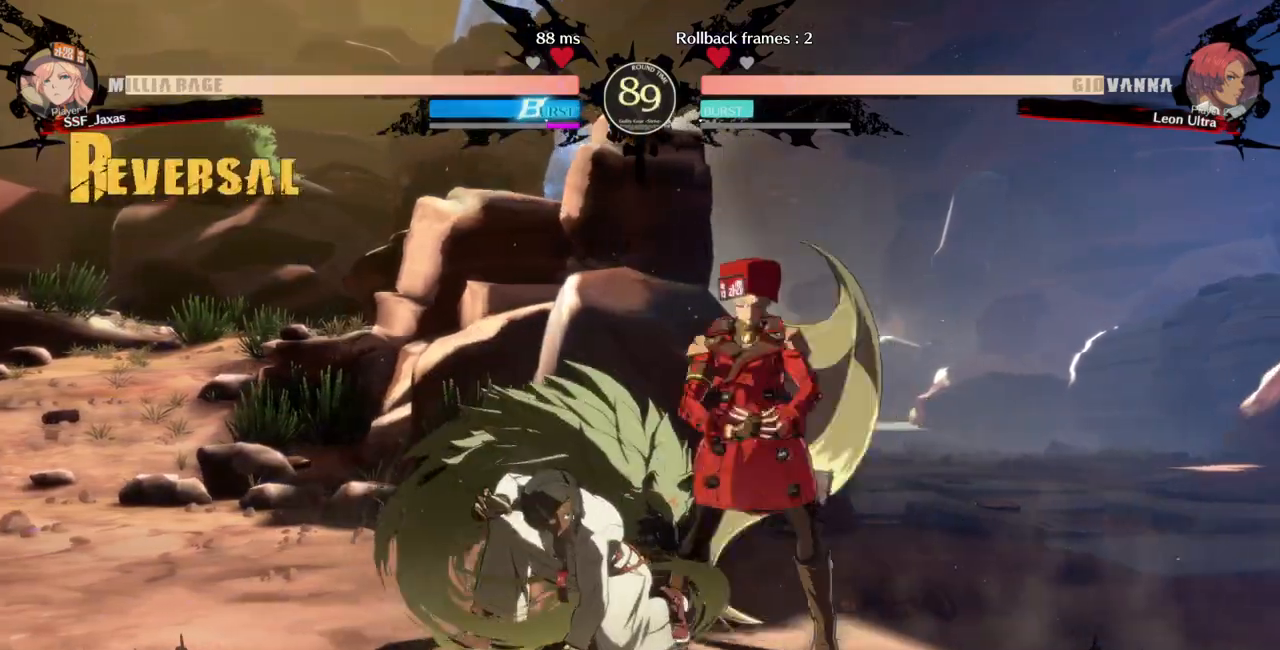
{"buttons": [], "events": [[367, "TRIANGLE", "down"], [500, "TRIANGLE", "up"]]}
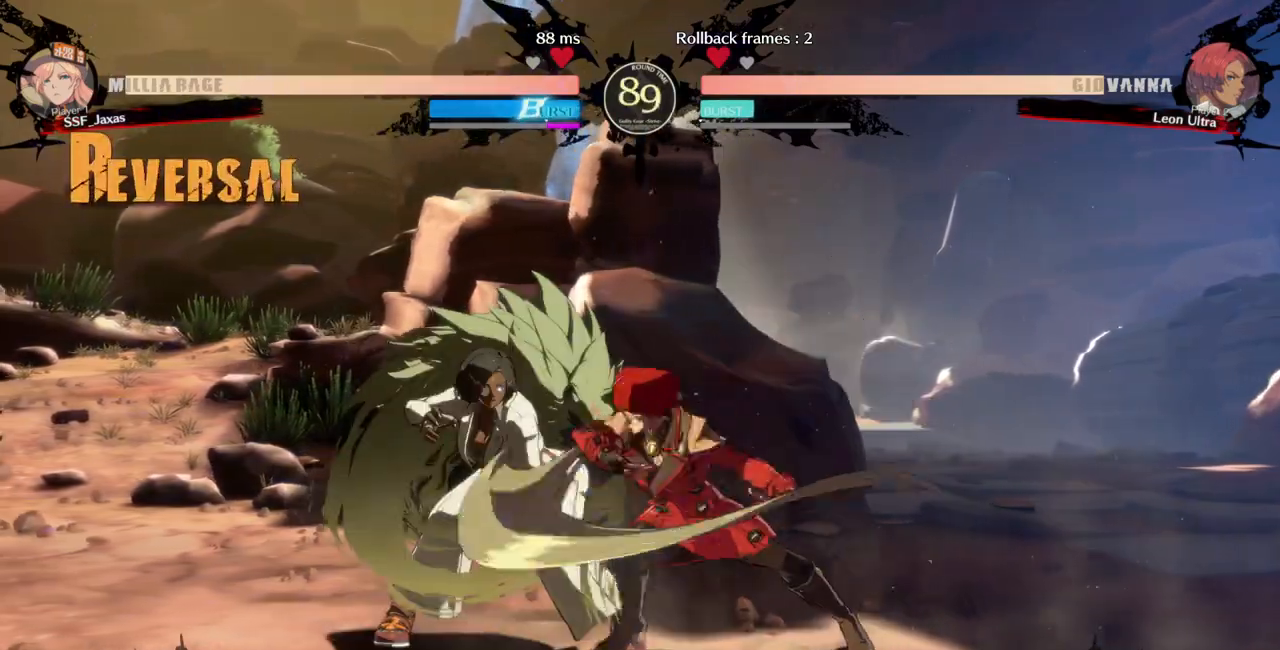
{"buttons": []}
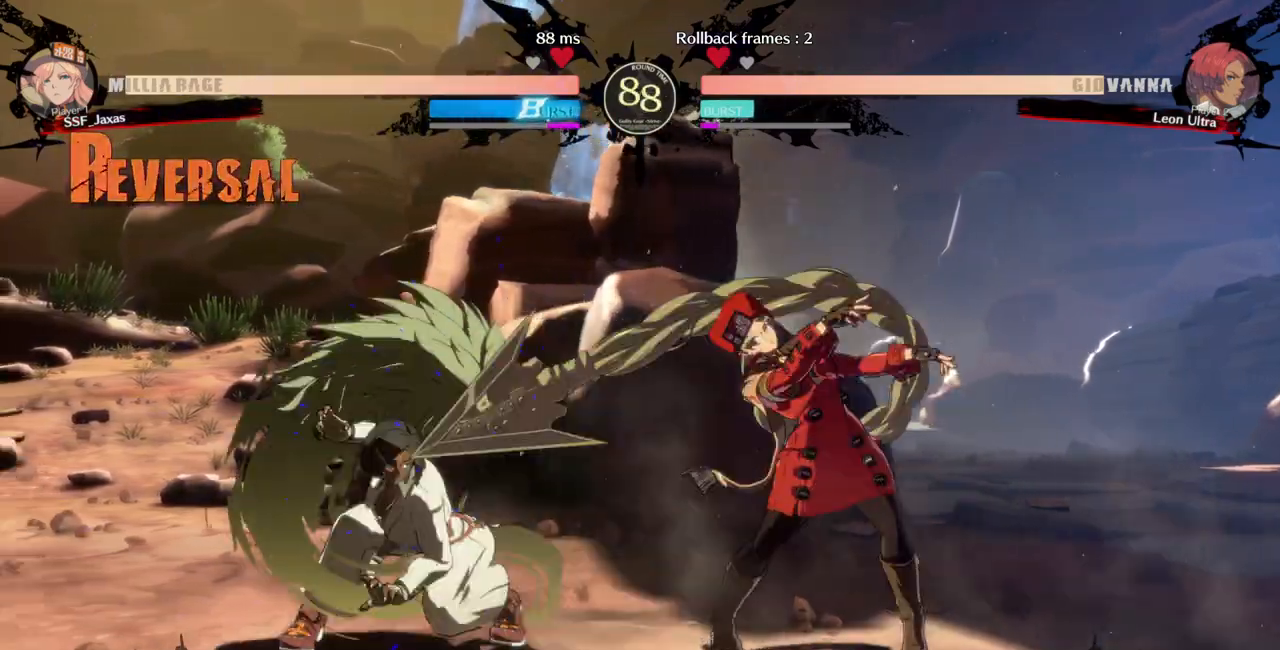
{"buttons": ["DPAD_DOWN"], "events": [[300, "START", "down"], [367, "START", "up"], [467, "DPAD_DOWN", "down"]]}
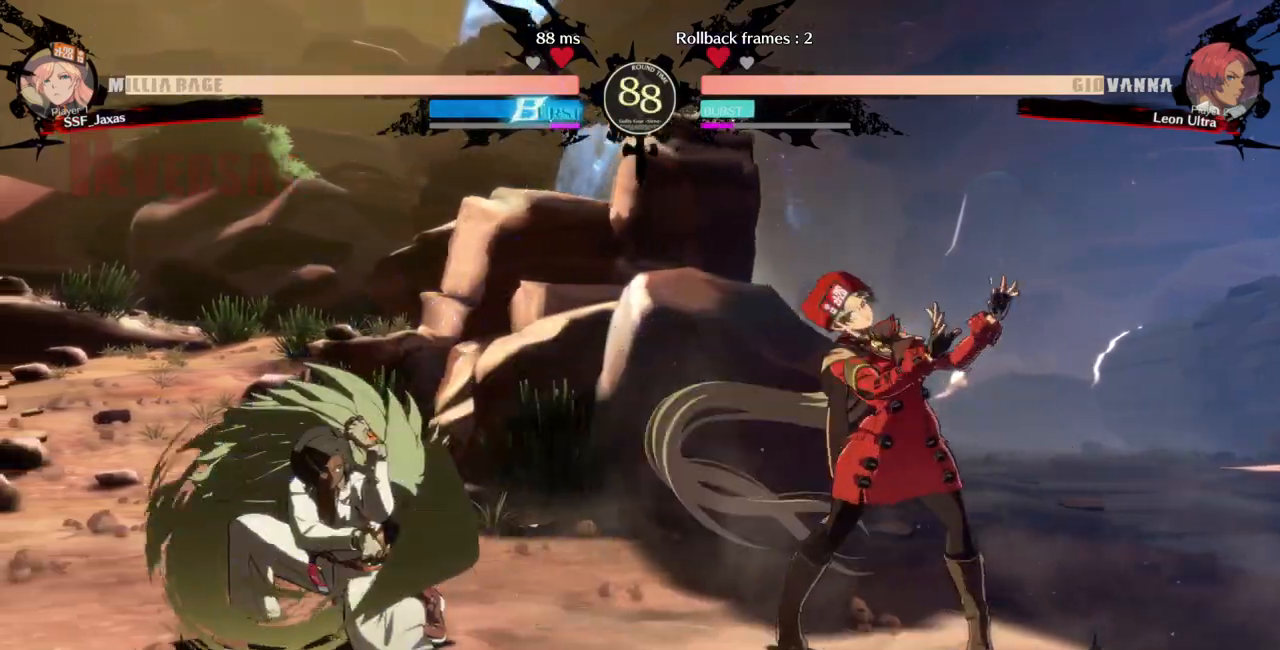
{"buttons": ["DPAD_RIGHT"], "events": [[67, "DPAD_DOWN", "up"], [133, "DPAD_RIGHT", "down"], [167, "START", "down"], [233, "START", "up"]]}
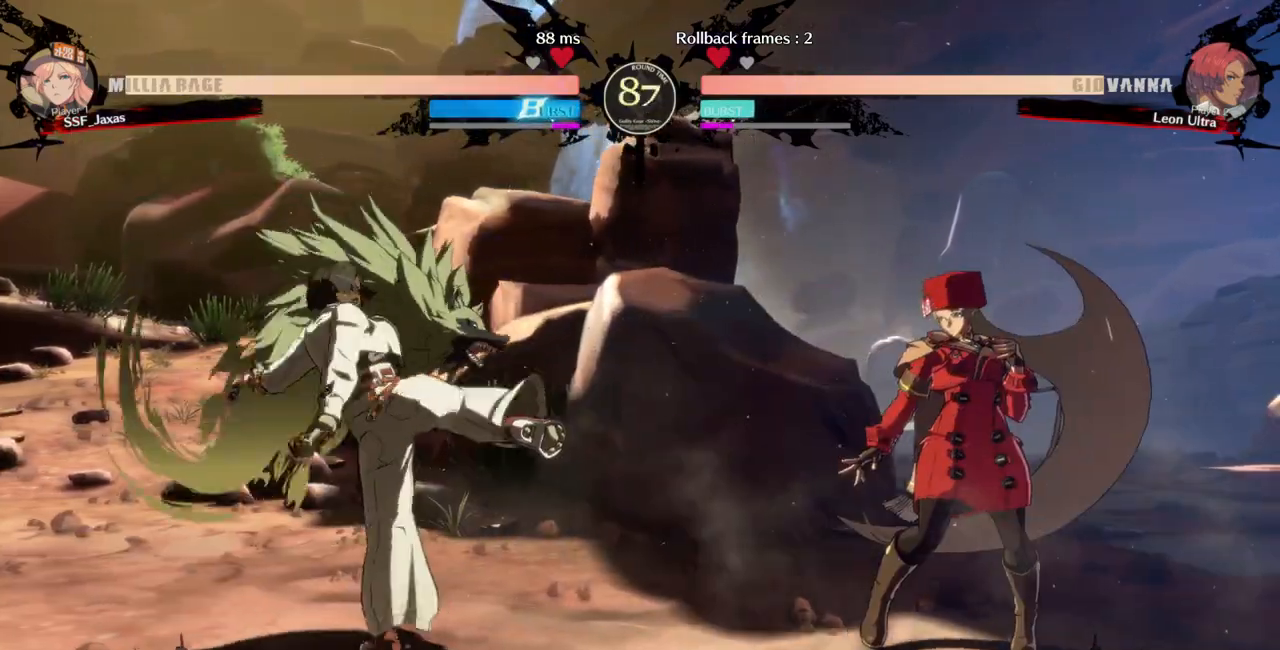
{"buttons": ["DPAD_DOWN"], "events": [[33, "DPAD_RIGHT", "up"], [33, "L1", "down"], [300, "CROSS", "down"], [300, "L1", "up"], [400, "CROSS", "up"], [500, "DPAD_DOWN", "down"]]}
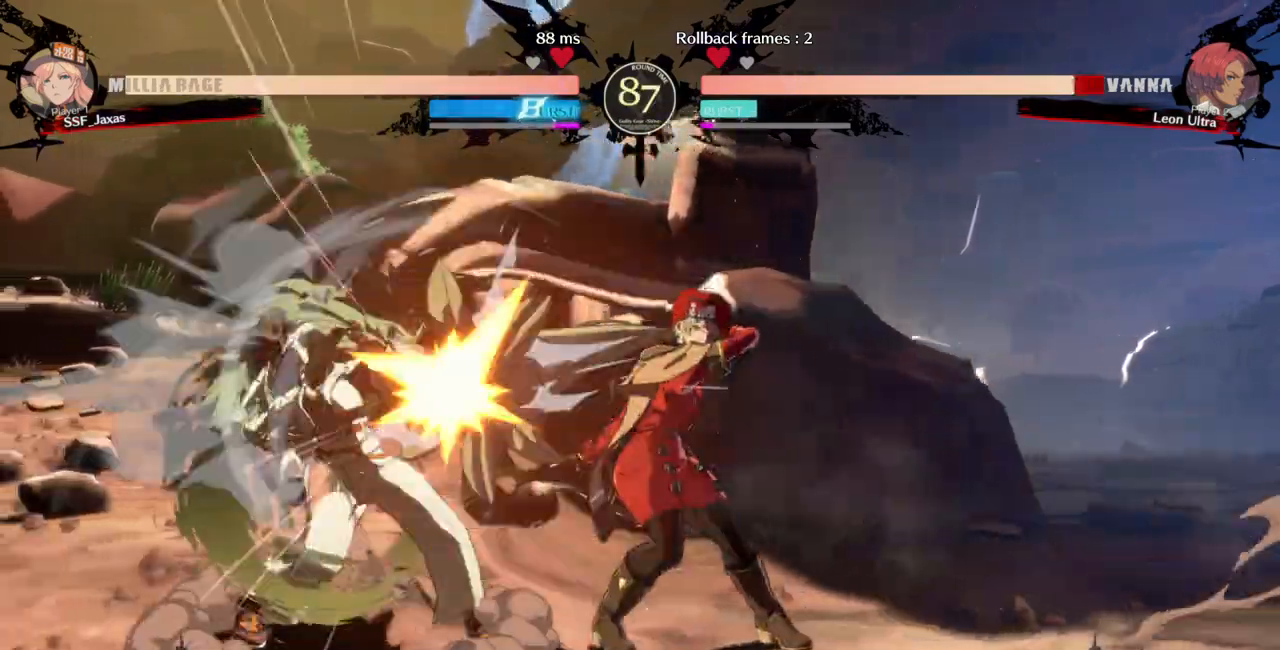
{"buttons": []}
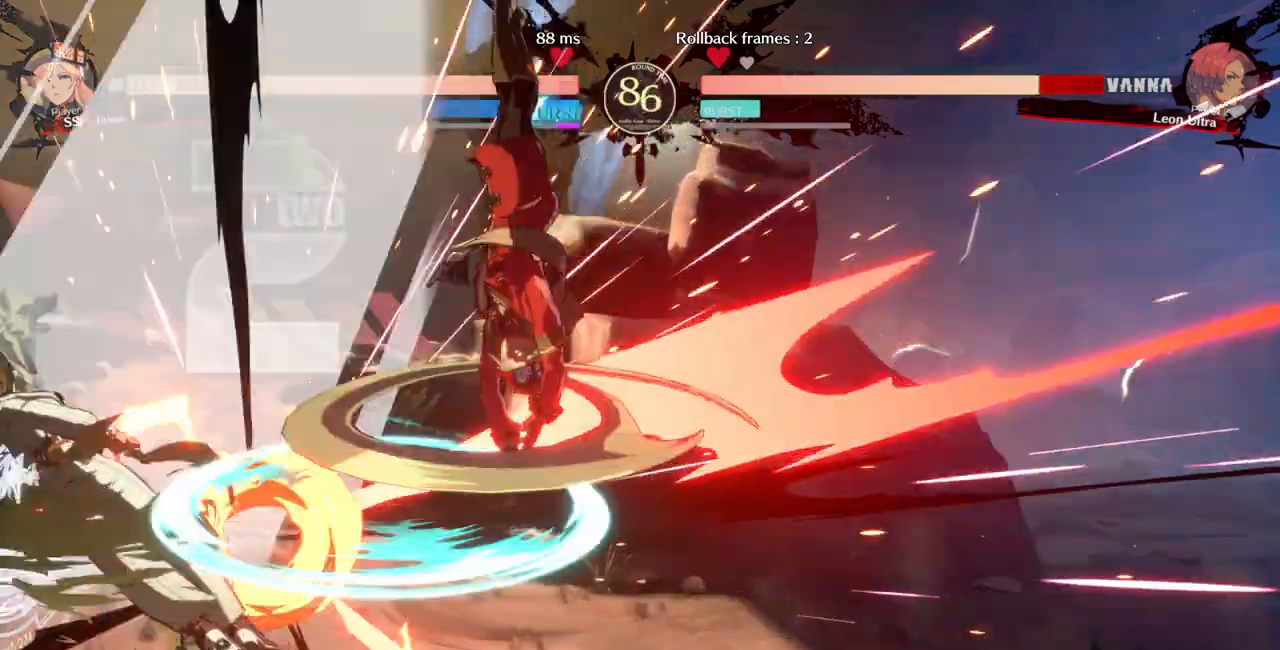
{"buttons": [], "events": []}
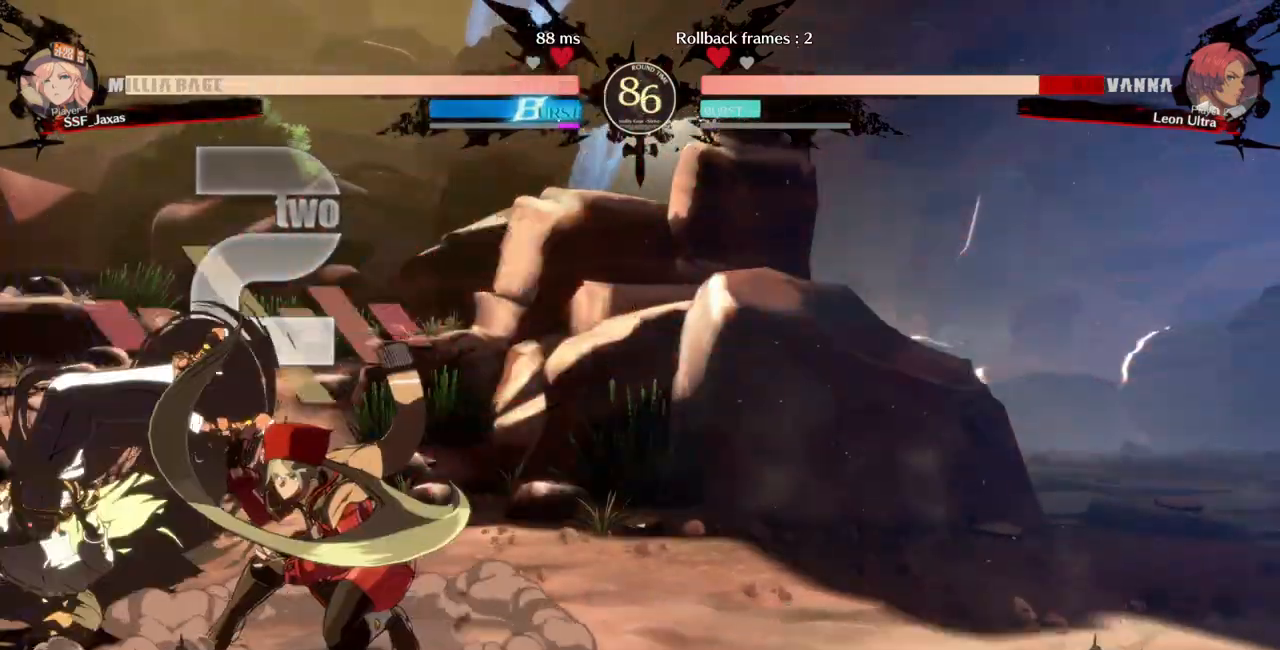
{"buttons": [], "events": [[33, "L1", "down"], [233, "L1", "up"], [267, "TRIANGLE", "down"], [400, "TRIANGLE", "up"]]}
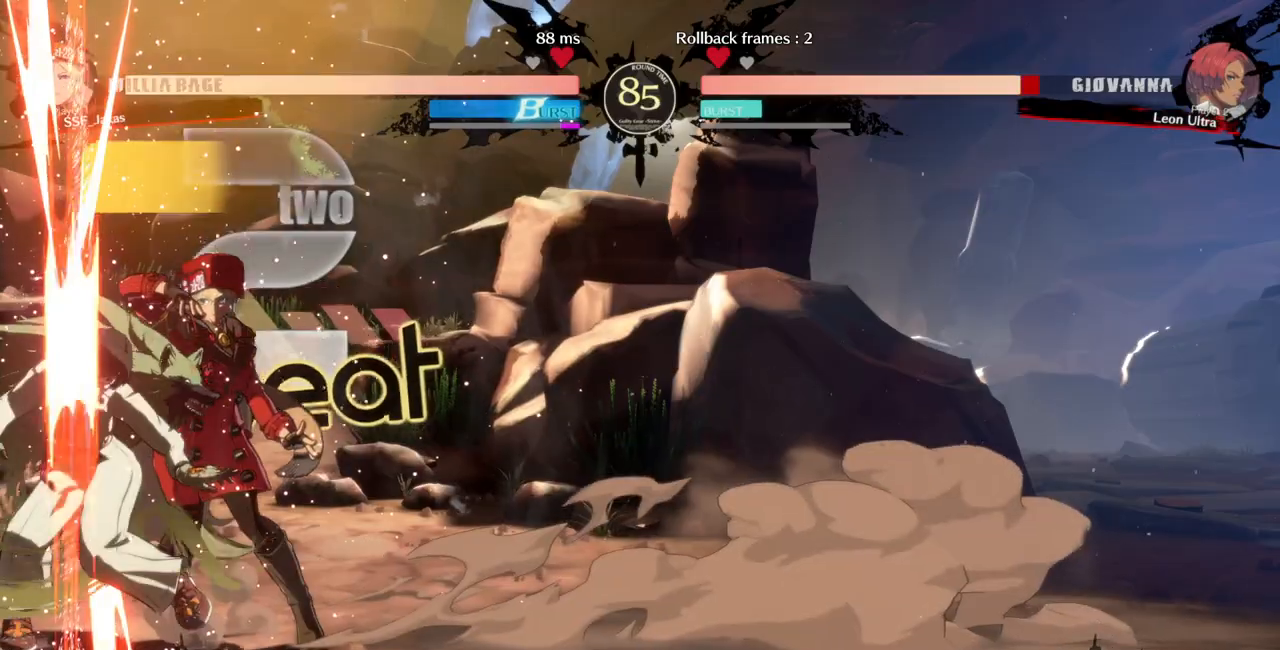
{"buttons": ["DPAD_DOWN"], "events": [[467, "DPAD_DOWN", "down"]]}
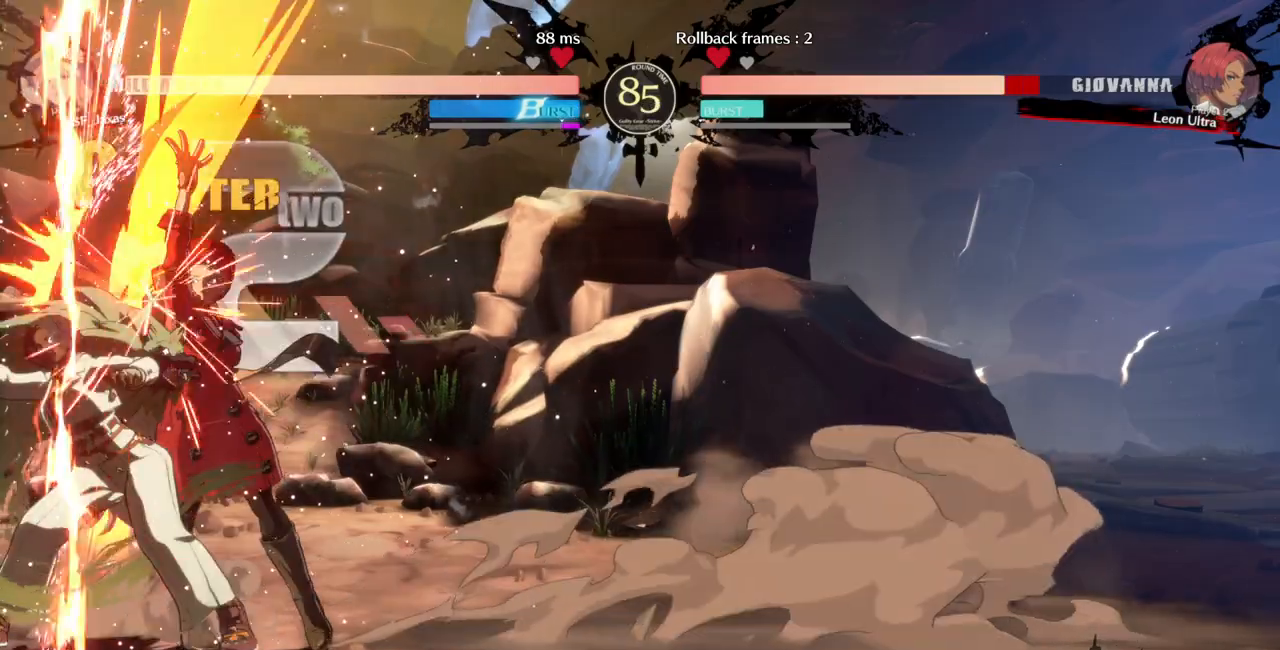
{"buttons": ["TRIANGLE"]}
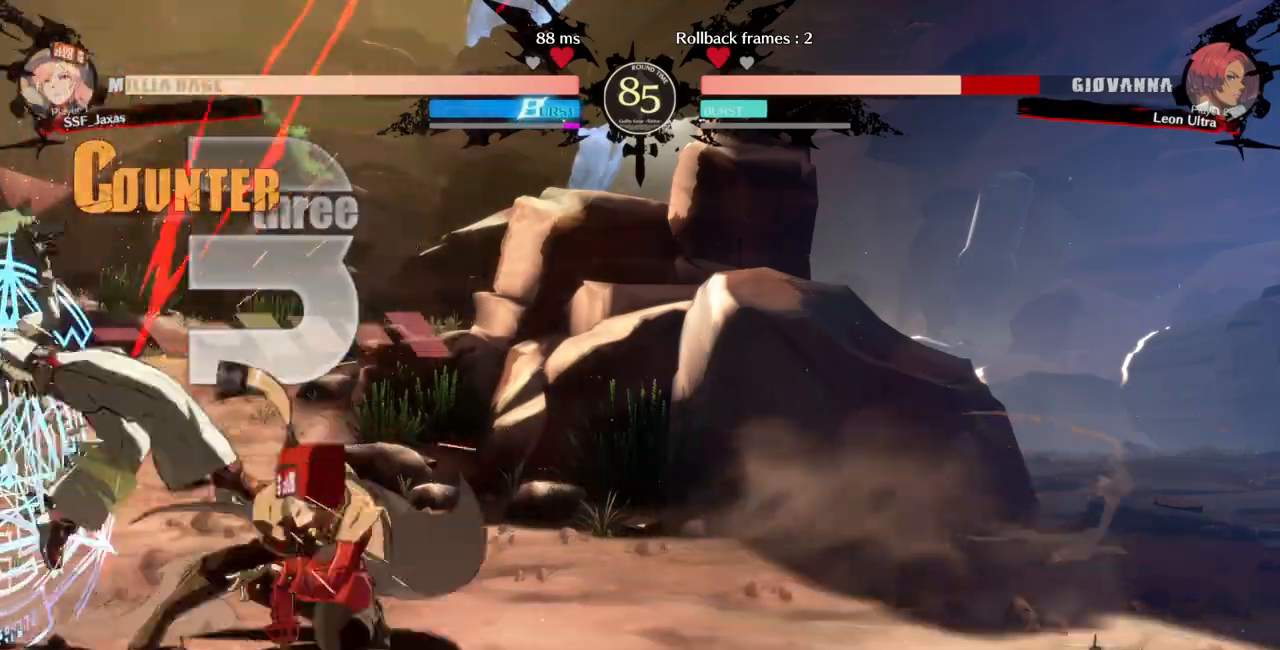
{"buttons": [], "events": [[67, "TRIANGLE", "up"]]}
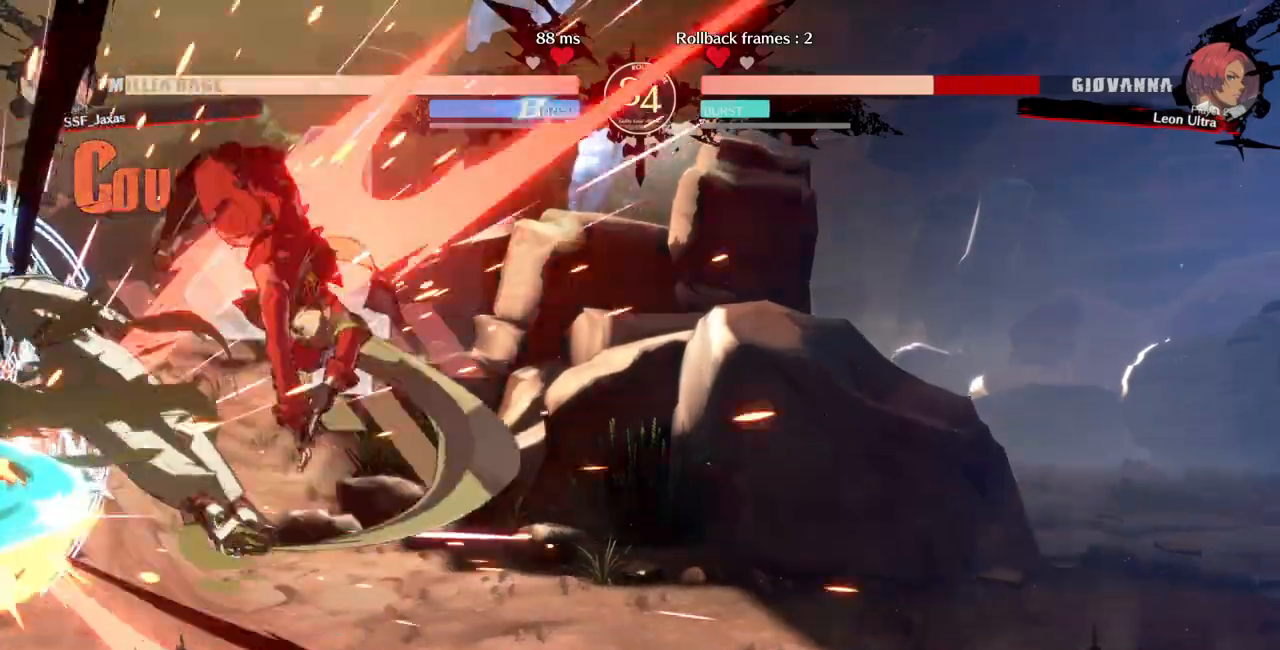
{"buttons": [], "events": [[300, "TRIANGLE", "down"], [467, "TRIANGLE", "up"]]}
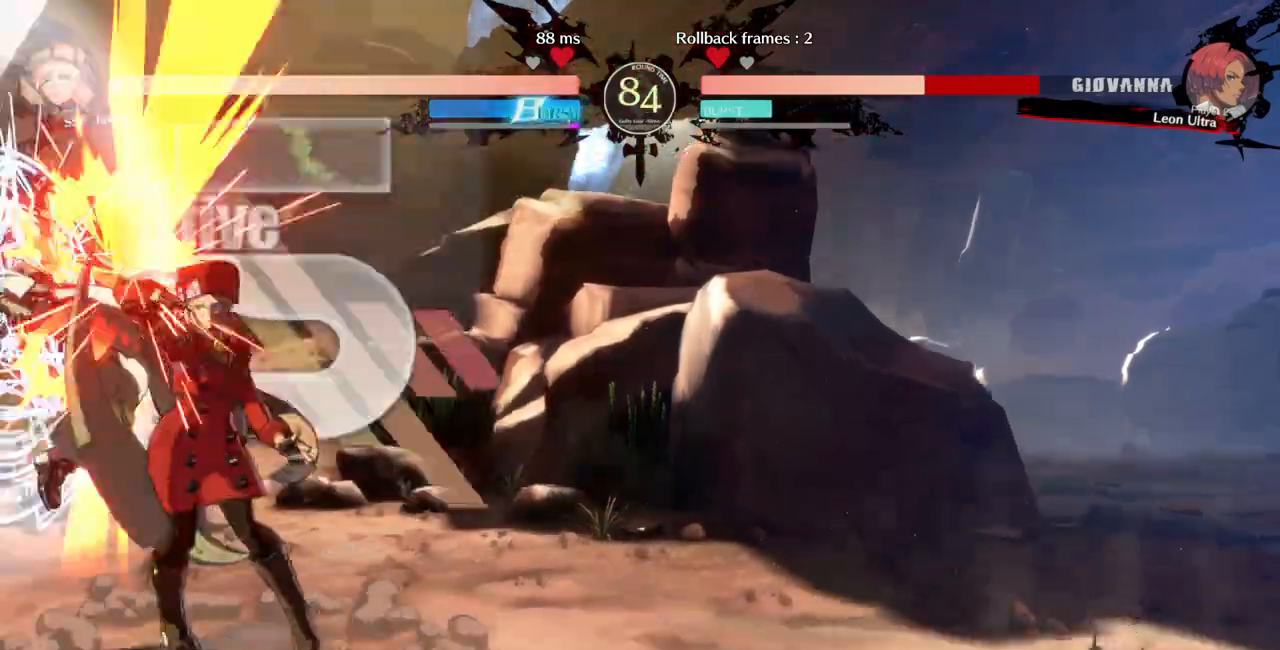
{"buttons": [], "events": [[300, "R1", "down"], [433, "R1", "up"]]}
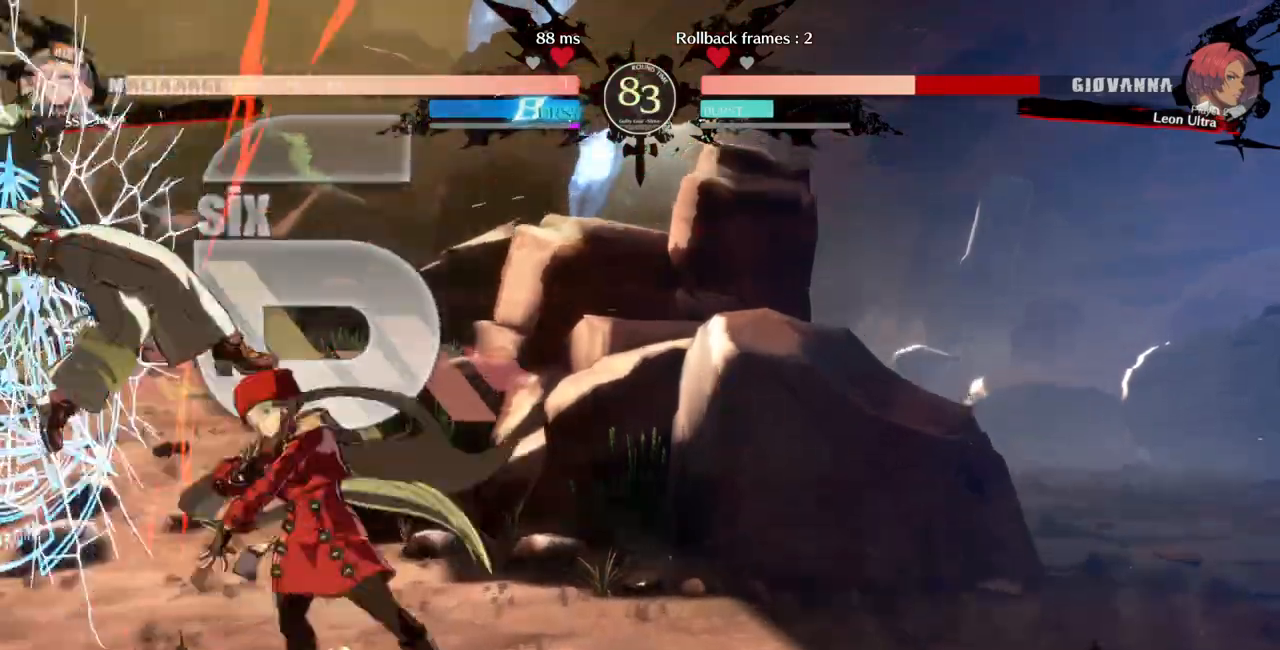
{"buttons": [], "events": []}
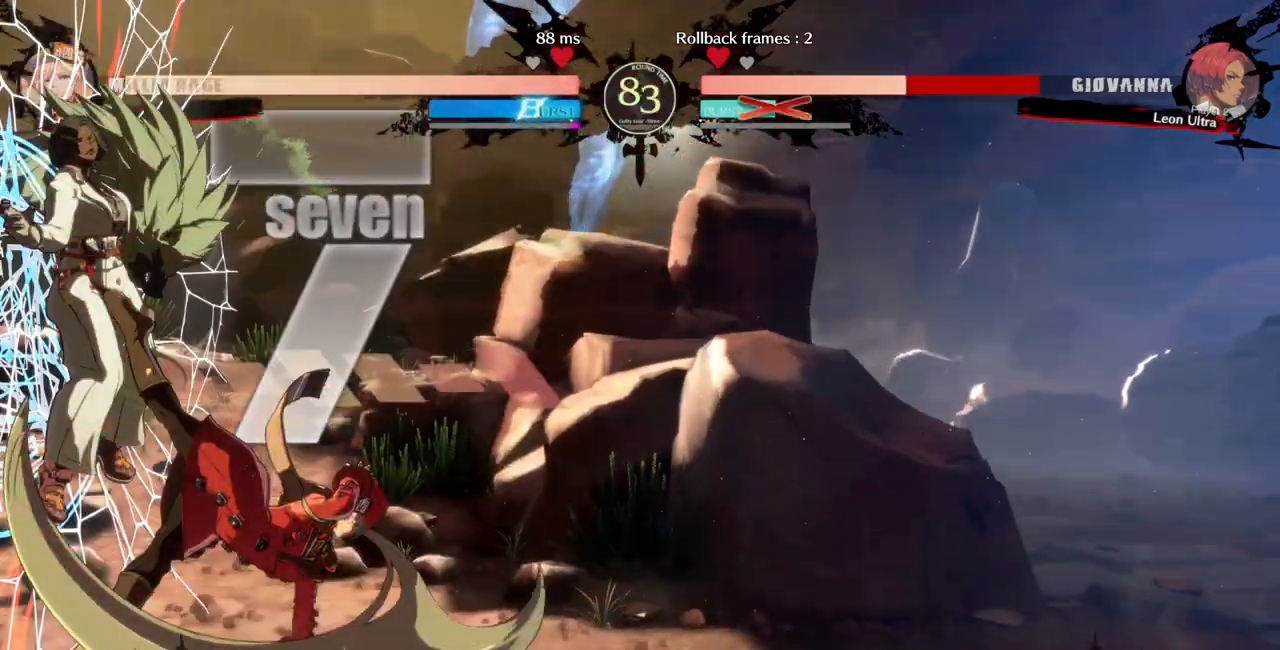
{"buttons": [], "events": [[200, "DPAD_DOWN", "down"], [300, "DPAD_DOWN", "up"], [300, "SQUARE", "down"], [367, "SQUARE", "up"]]}
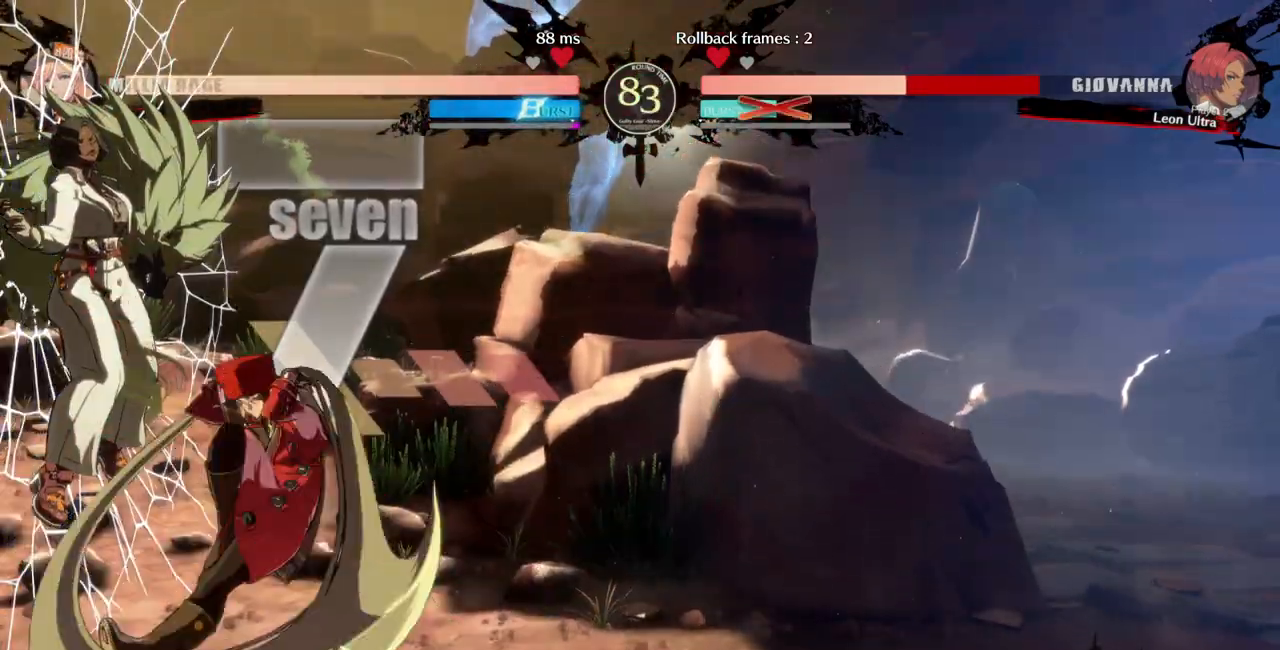
{"buttons": ["R2"], "events": [[300, "R2", "down"]]}
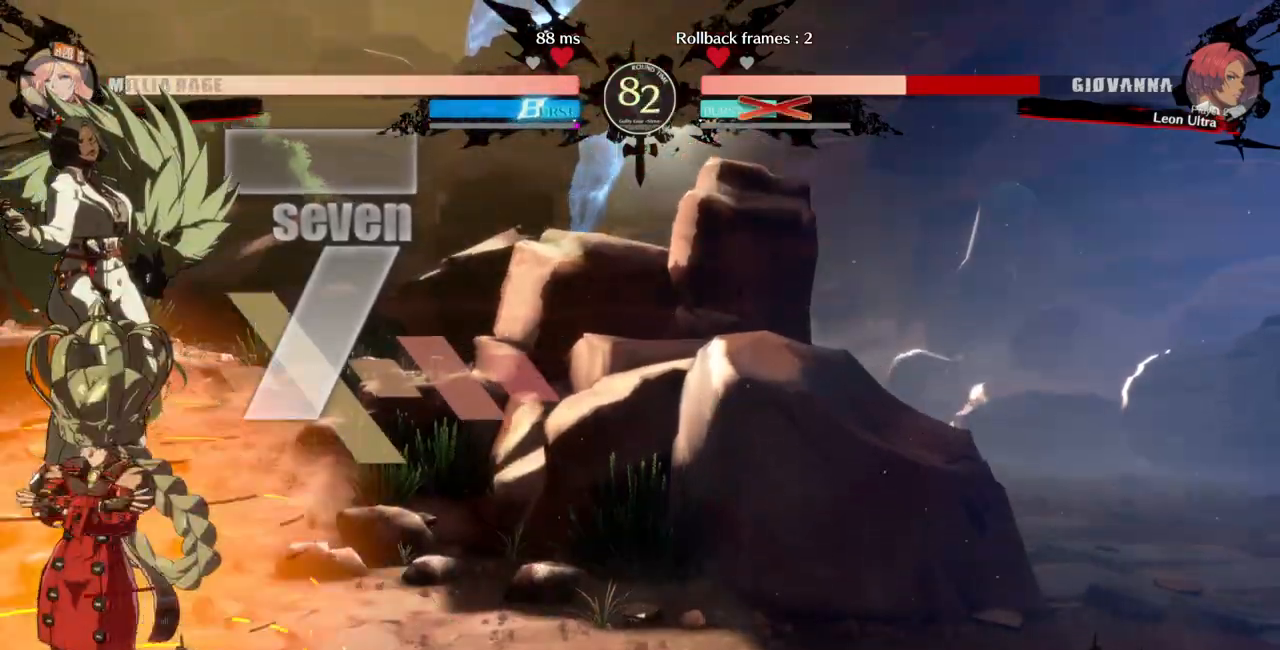
{"buttons": ["R2", "DPAD_RIGHT"]}
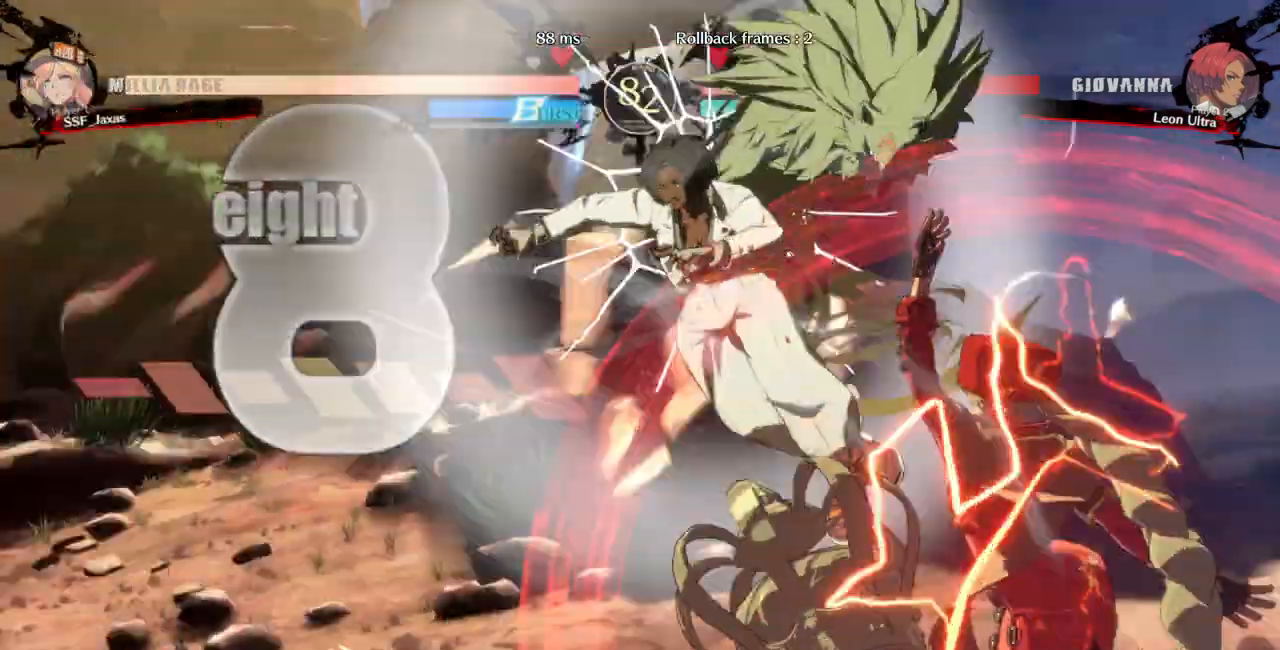
{"buttons": ["R2"]}